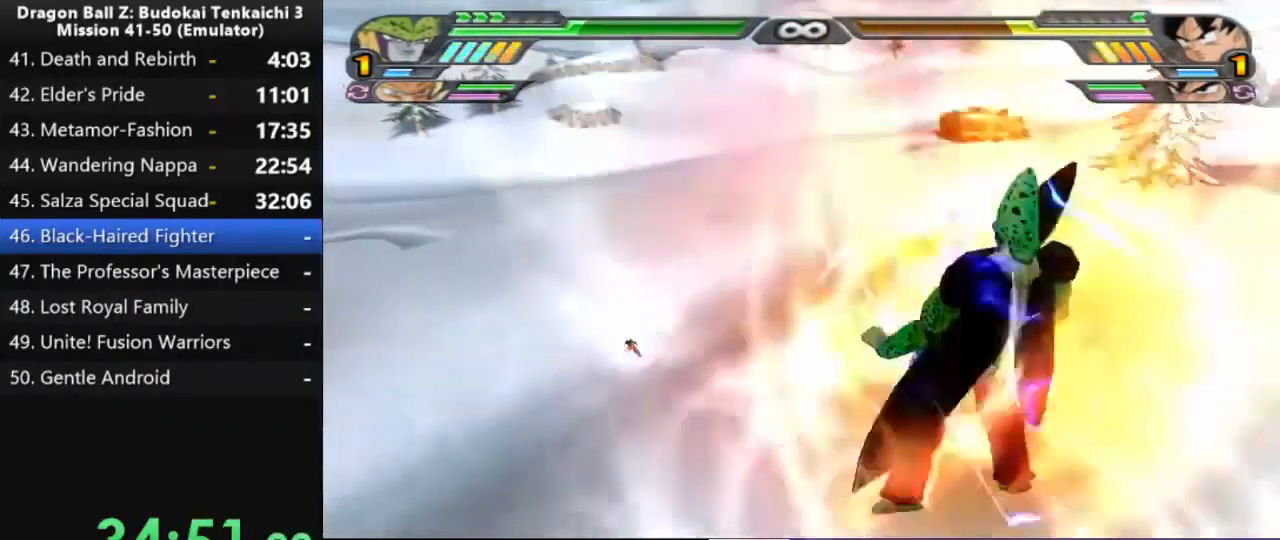
Gameplay with a controller (PlayStation layout); each line is a JSON object with the inputs held at the frame after it (dt_ms = milliseconds from this image to that frame). "events" lists button and stick changes between this image and that frame as [ms after this image, input, new state], when the widget could be followed in between. Not read: CROSS L2 SQUARE.
{"dt_ms": 500, "buttons": [], "left_stick": "center", "right_stick": "center", "events": []}
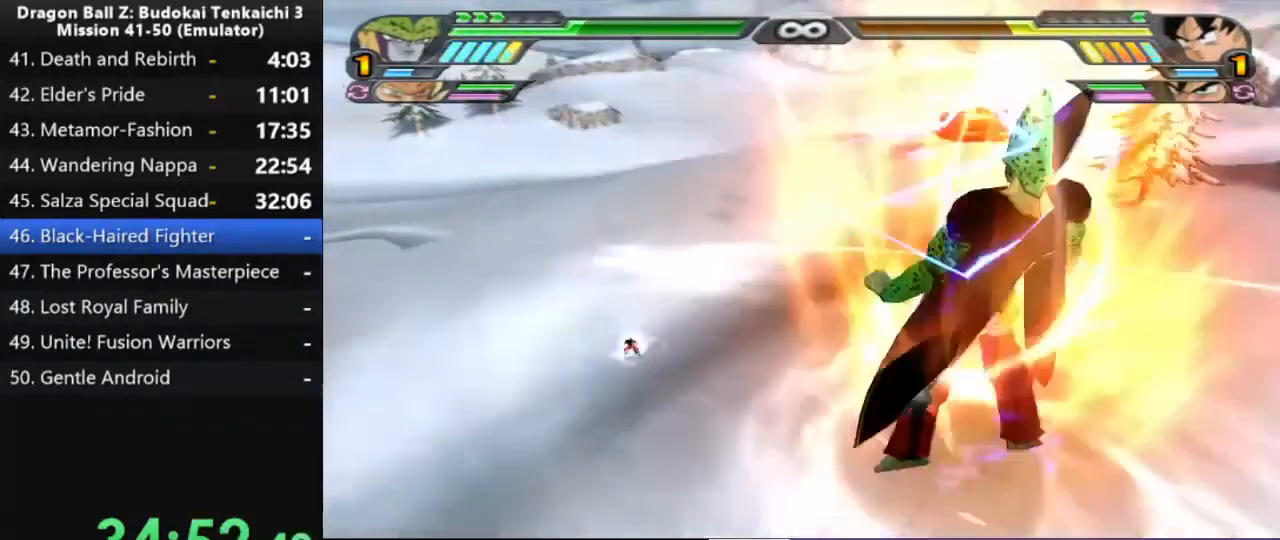
{"dt_ms": 500, "buttons": [], "left_stick": "center", "right_stick": "center", "events": []}
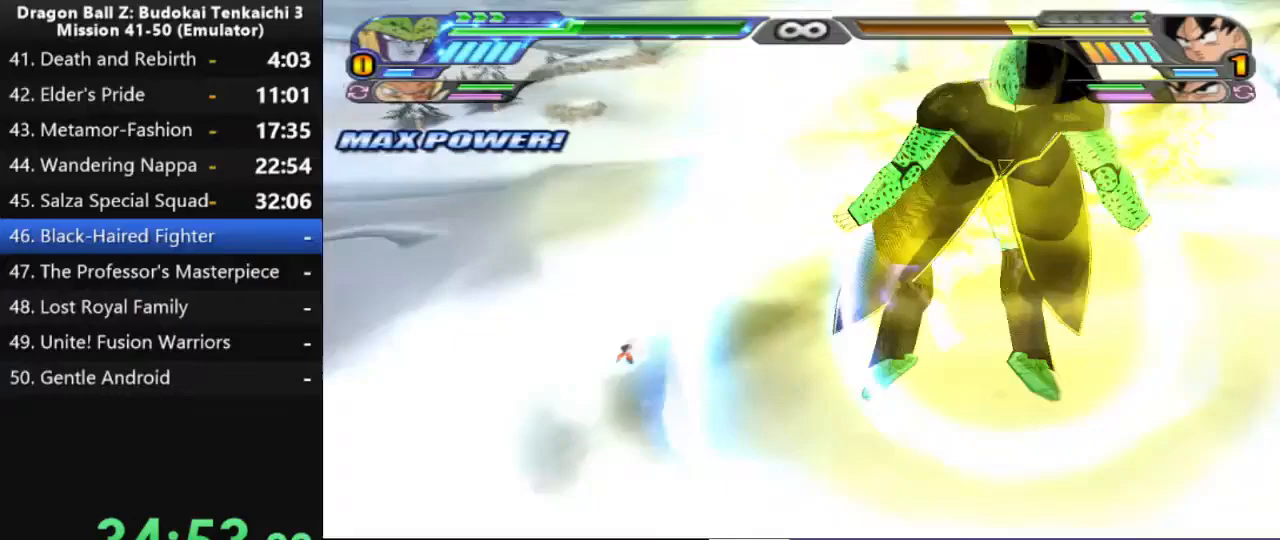
{"dt_ms": 500, "buttons": [], "left_stick": "center", "right_stick": "center", "events": []}
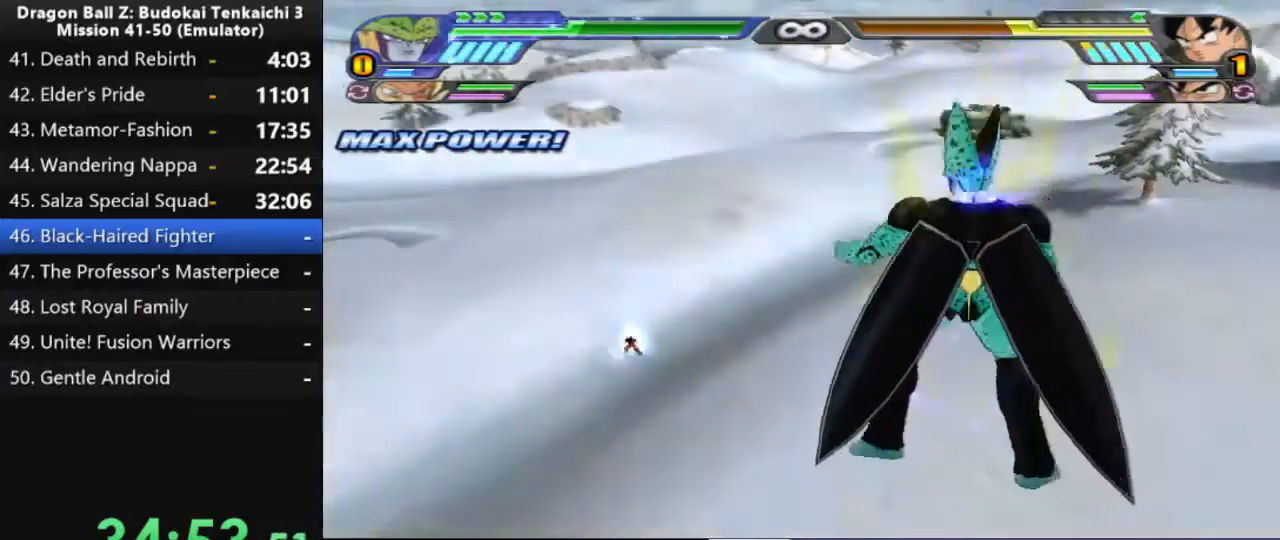
{"dt_ms": 500, "buttons": [], "left_stick": "center", "right_stick": "center", "events": []}
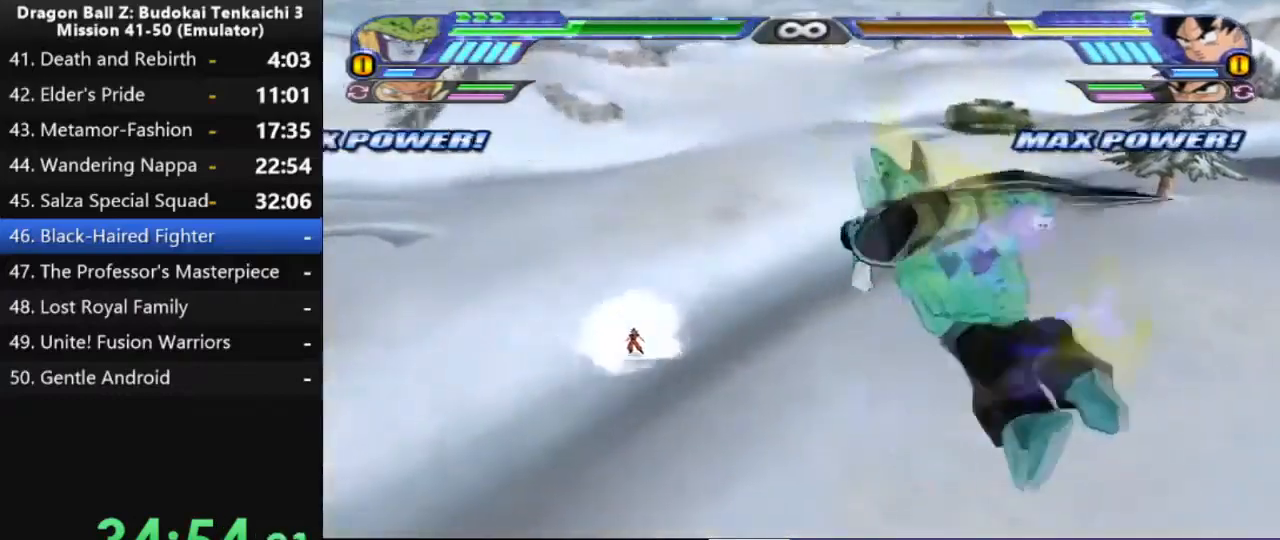
{"dt_ms": 500, "buttons": [], "left_stick": "center", "right_stick": "center", "events": []}
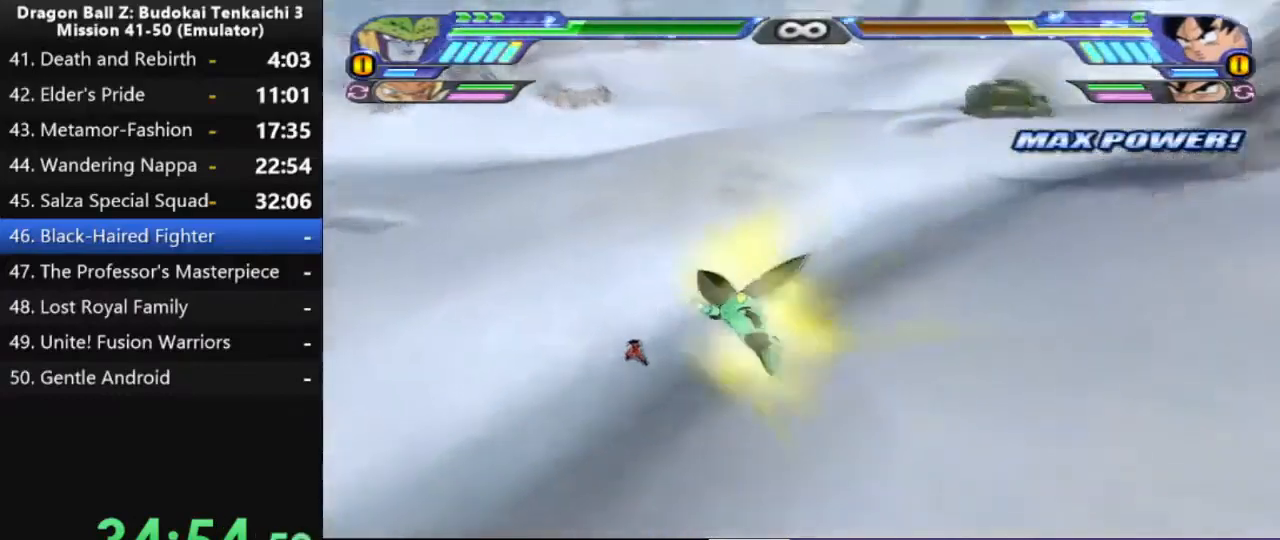
{"dt_ms": 500, "buttons": [], "left_stick": "center", "right_stick": "center", "events": []}
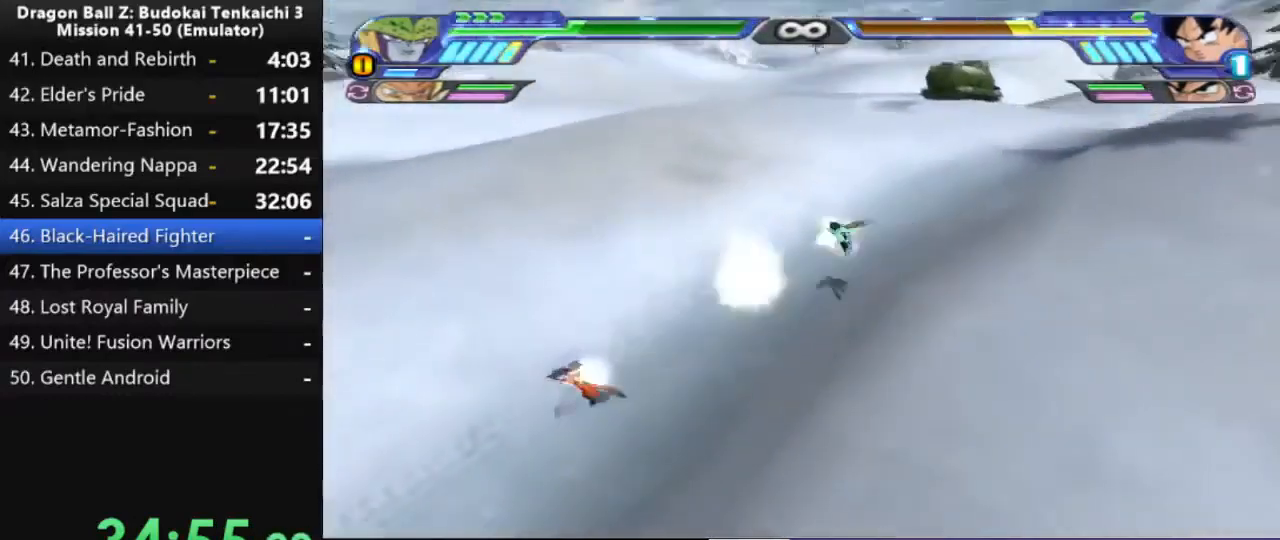
{"dt_ms": 500, "buttons": [], "left_stick": "center", "right_stick": "center", "events": []}
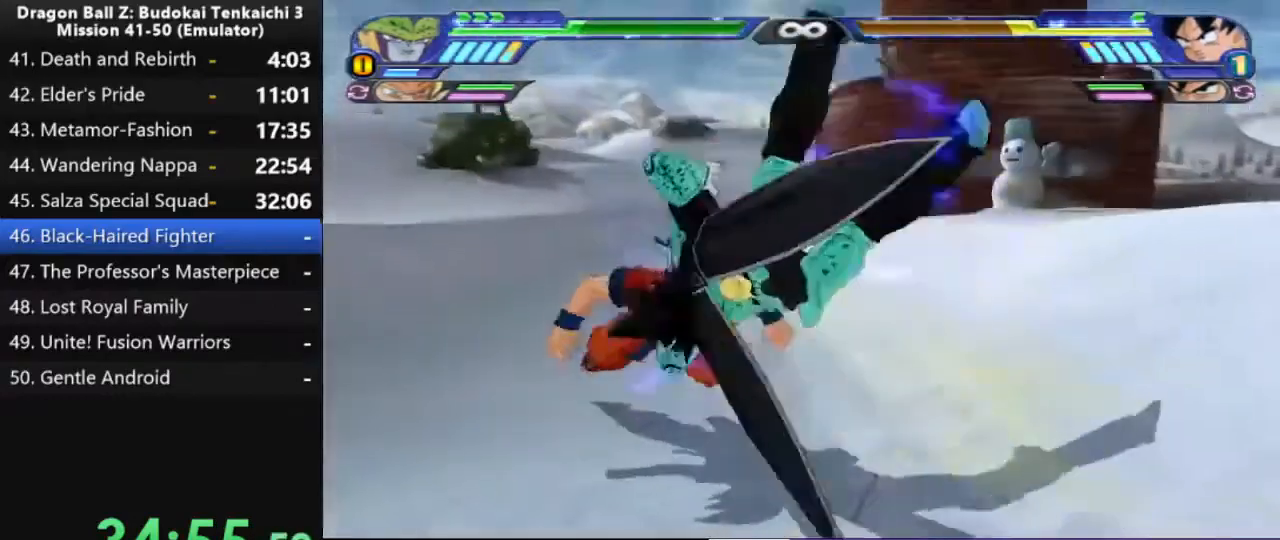
{"dt_ms": 1000, "buttons": ["CIRCLE"], "left_stick": "center", "right_stick": "center", "events": [[767, "CIRCLE", "down"]]}
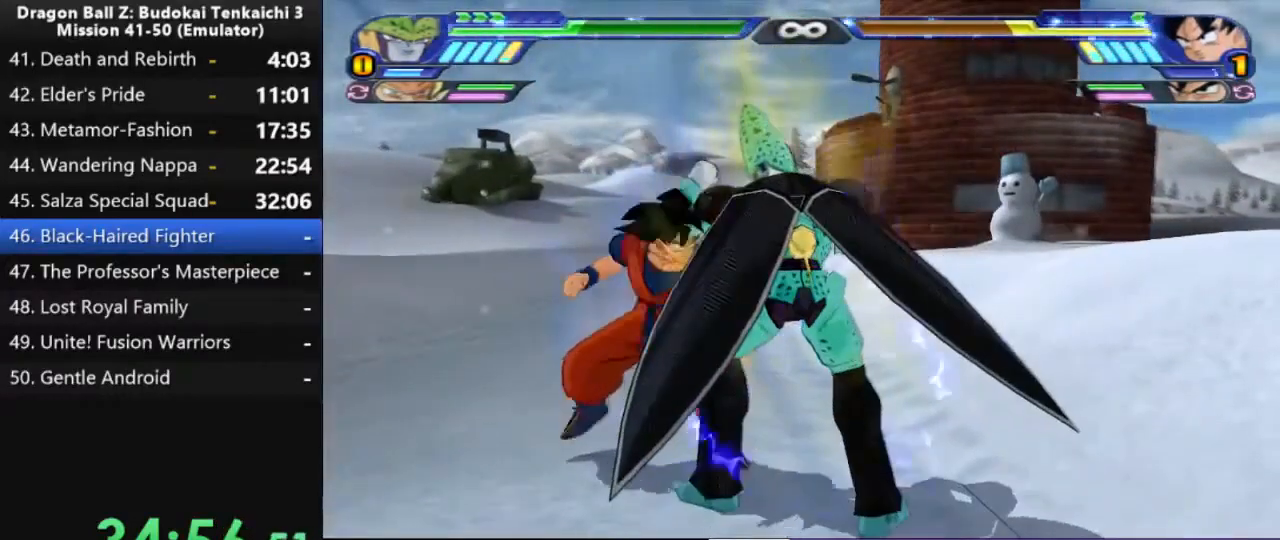
{"dt_ms": 500, "buttons": ["CIRCLE"], "left_stick": "center", "right_stick": "center", "events": []}
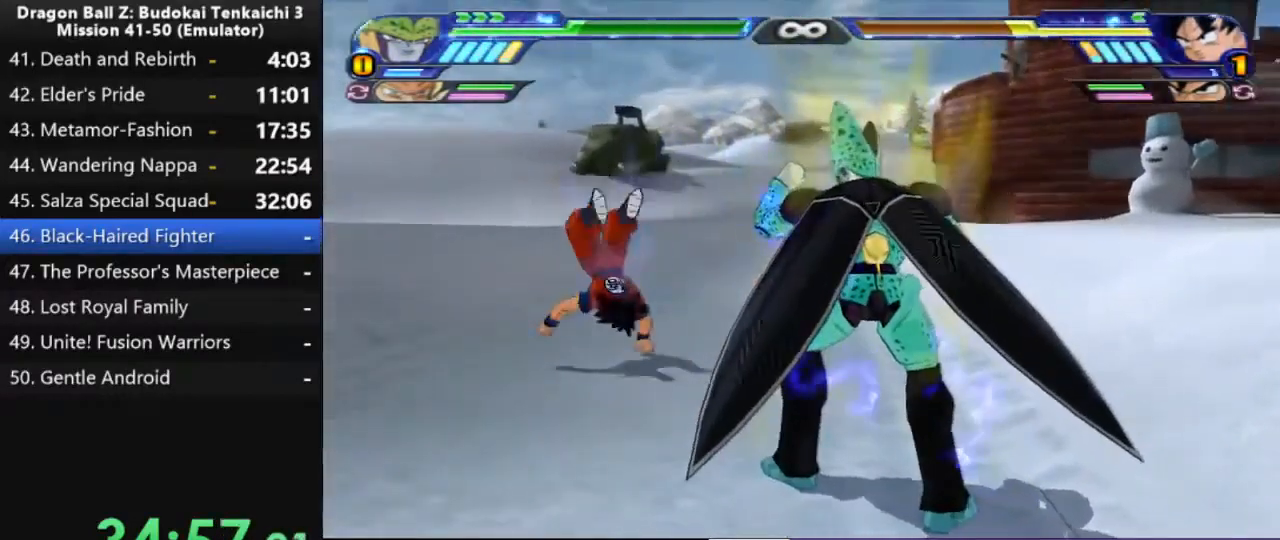
{"dt_ms": 500, "buttons": ["CIRCLE"], "left_stick": "center", "right_stick": "center", "events": []}
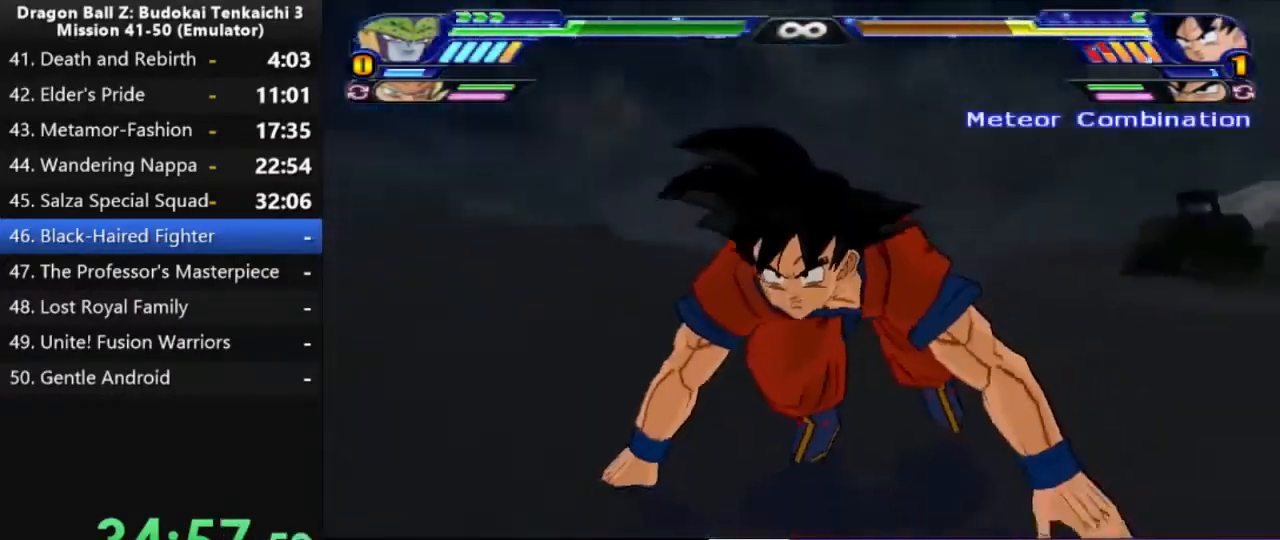
{"dt_ms": 500, "buttons": ["CIRCLE"], "left_stick": "center", "right_stick": "center", "events": []}
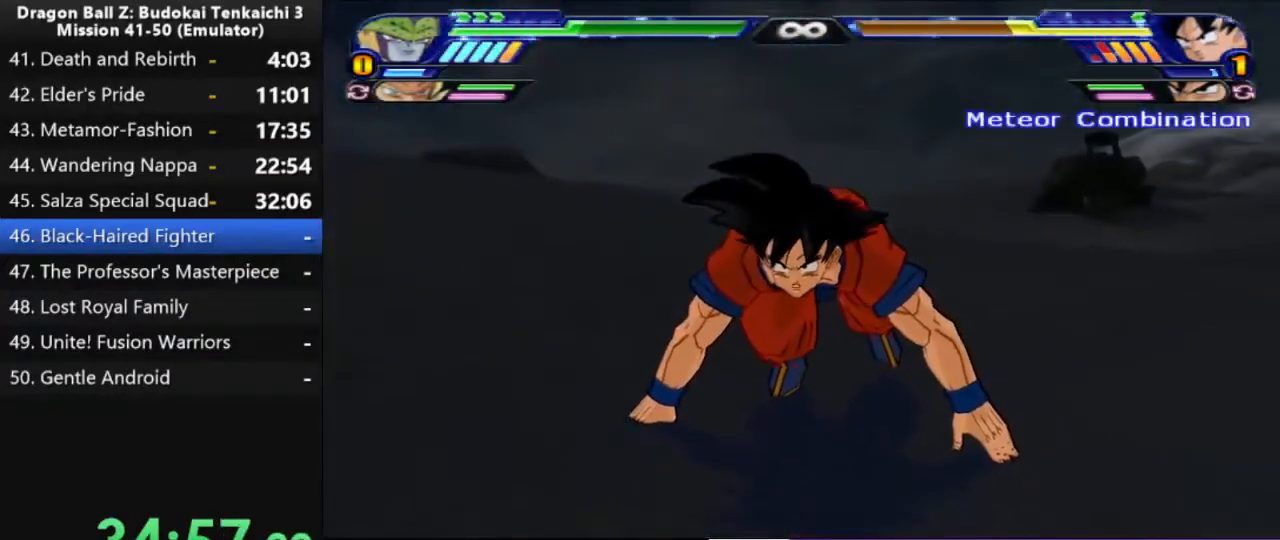
{"dt_ms": 500, "buttons": ["CIRCLE"], "left_stick": "center", "right_stick": "center", "events": []}
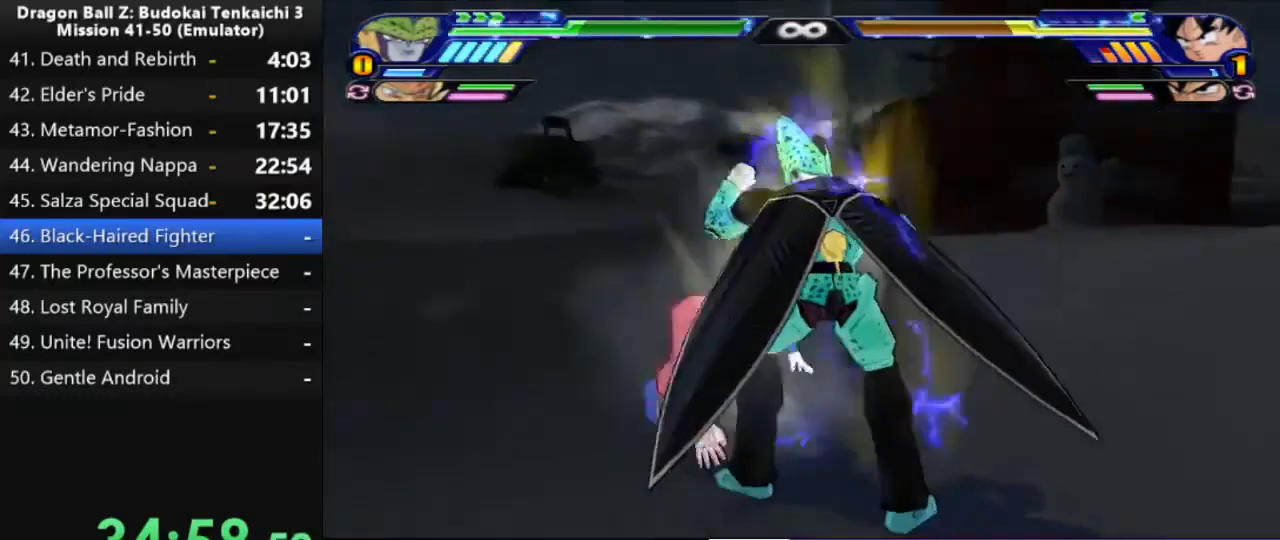
{"dt_ms": 500, "buttons": [], "left_stick": "center", "right_stick": "center", "events": [[500, "CIRCLE", "up"]]}